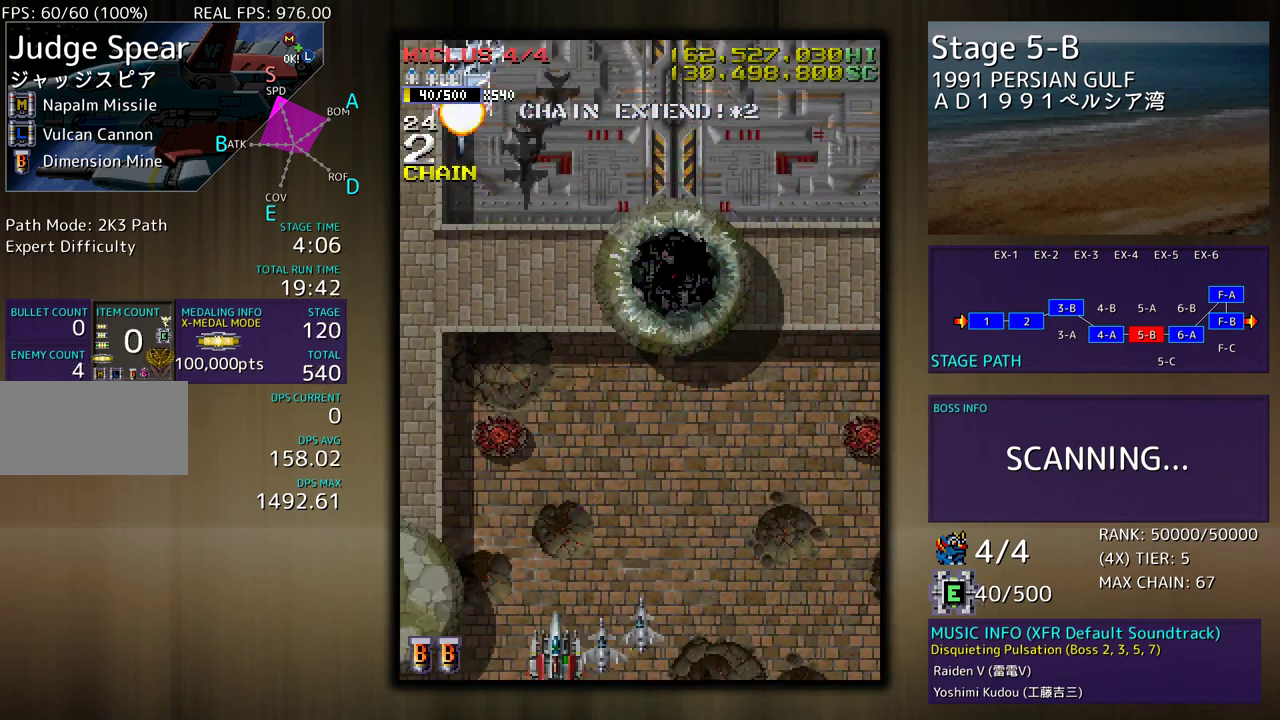
Gameplay with a controller; each line is a JSON object with the inputs held at the frame after it. "events" lists button and stick changes between this image and that frame as [ms after this image, input, new state], when the widget could be followed in between. Not read: DPAD_RIGHT L3 R3 other_buttons.
{"buttons": [], "events": [[150, "DPAD_LEFT", "down"], [400, "DPAD_LEFT", "up"]]}
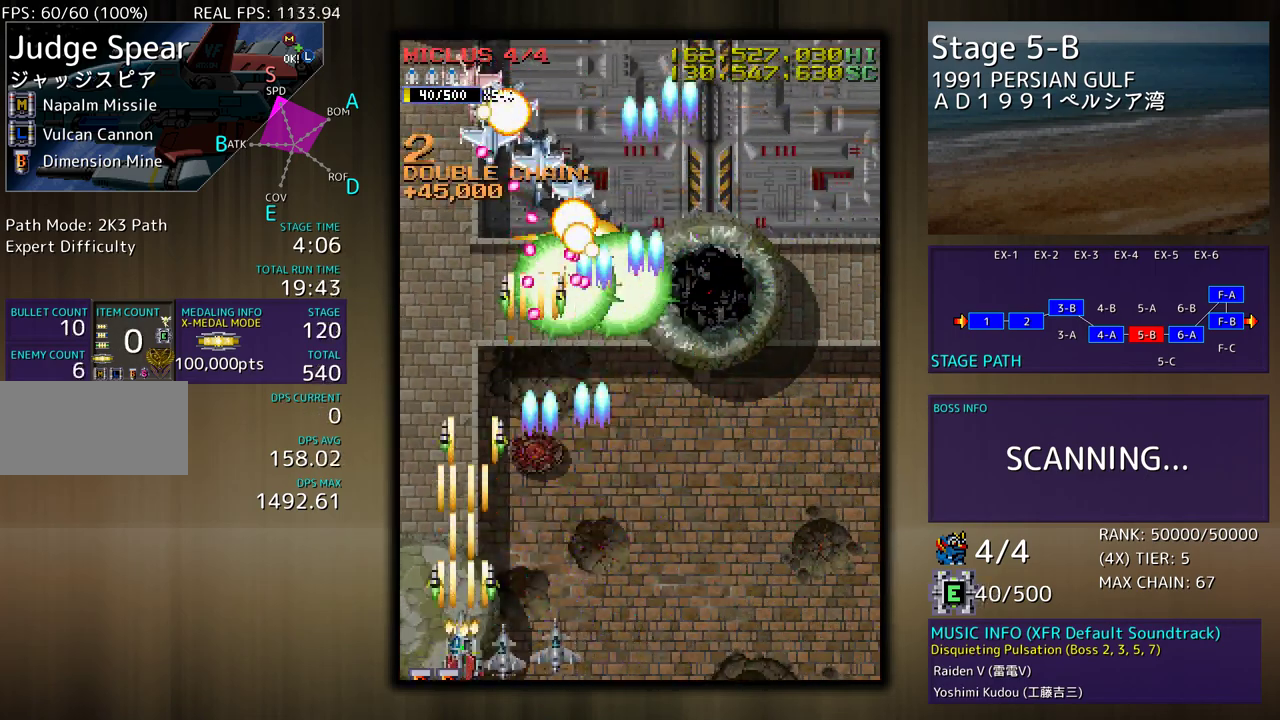
{"buttons": ["DPAD_UP"], "events": [[100, "DPAD_DOWN", "down"], [267, "DPAD_DOWN", "up"], [350, "DPAD_UP", "down"]]}
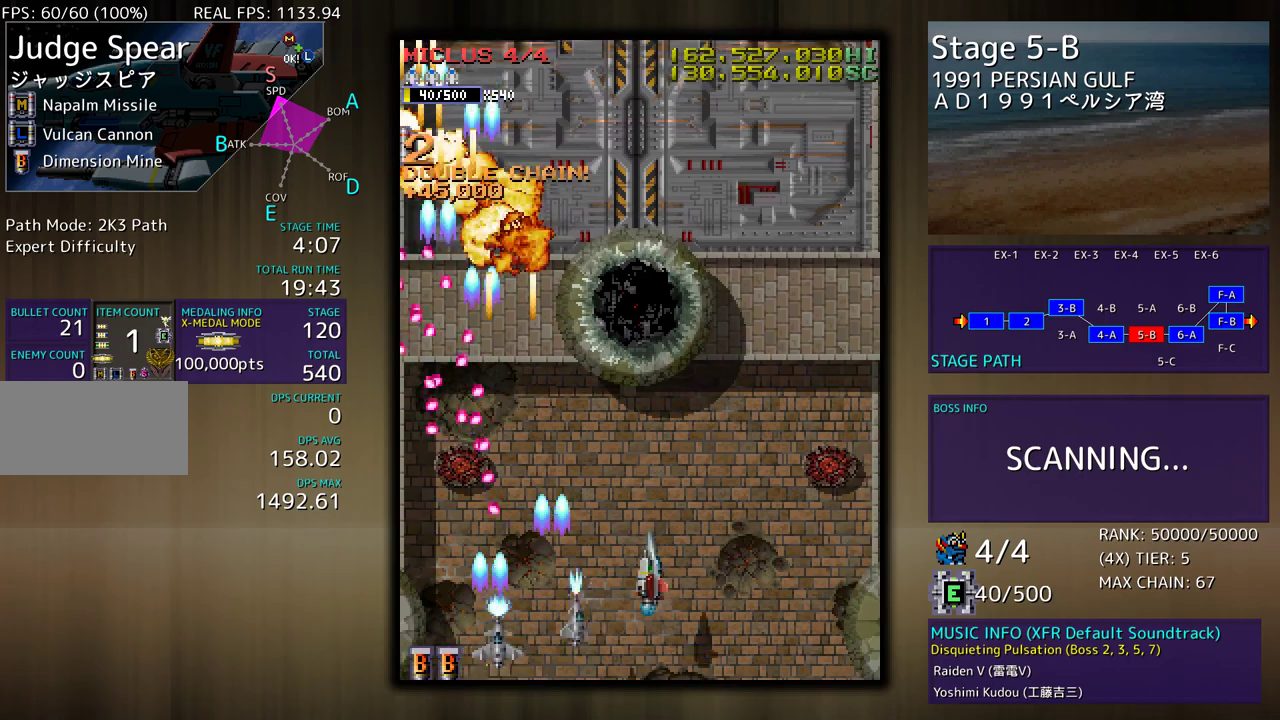
{"buttons": ["DPAD_UP", "DPAD_LEFT"], "events": [[433, "DPAD_LEFT", "down"]]}
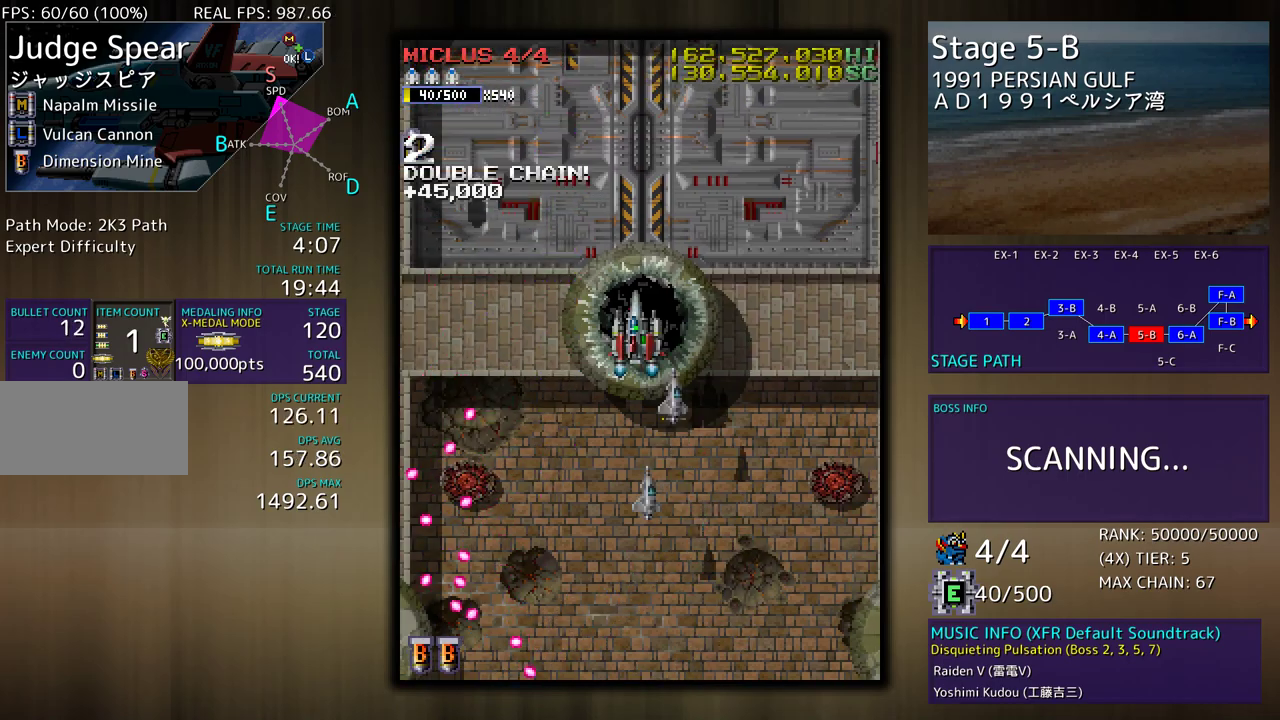
{"buttons": ["DPAD_DOWN"], "events": [[367, "DPAD_LEFT", "up"], [367, "DPAD_UP", "up"], [383, "DPAD_DOWN", "down"]]}
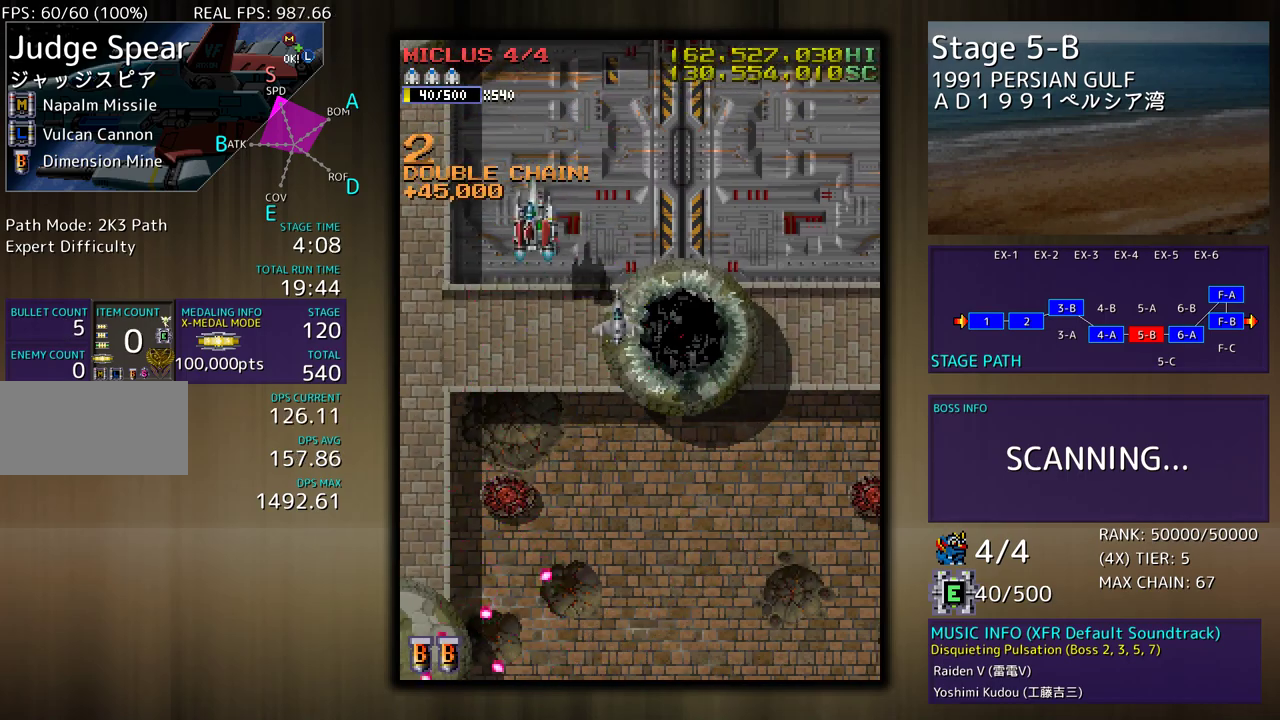
{"buttons": ["DPAD_DOWN"], "events": []}
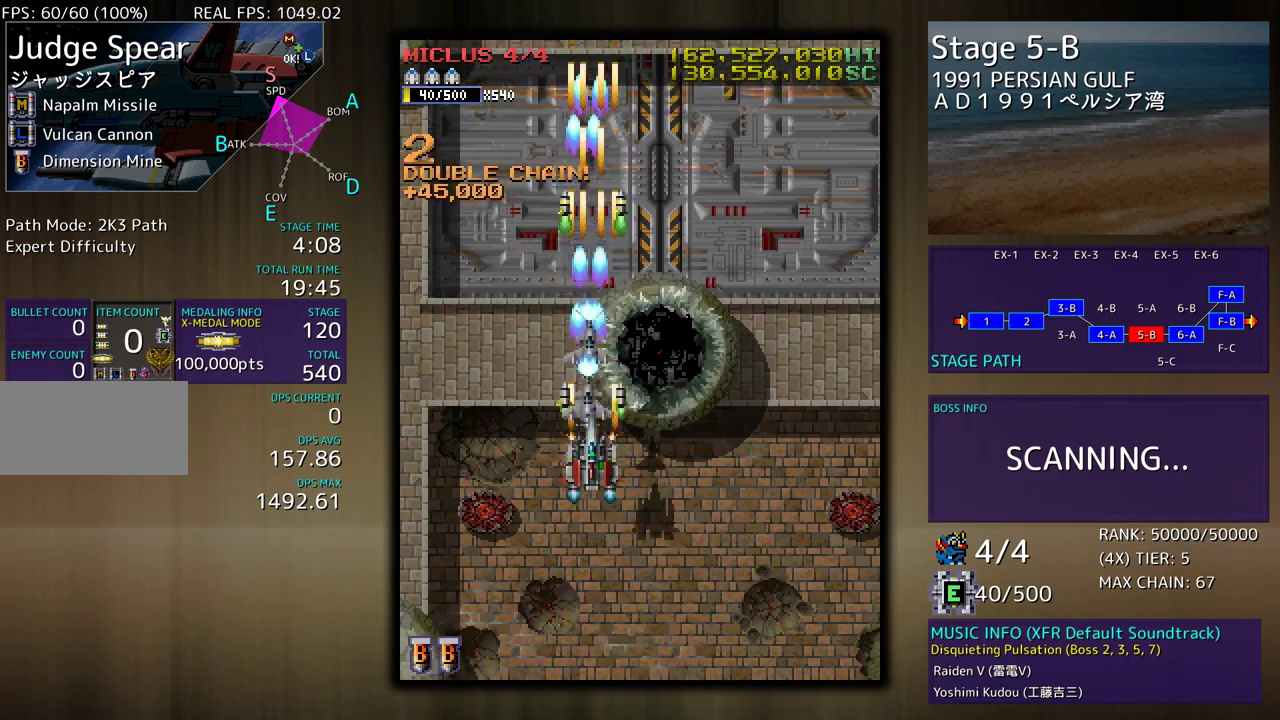
{"buttons": [], "events": [[383, "DPAD_DOWN", "up"]]}
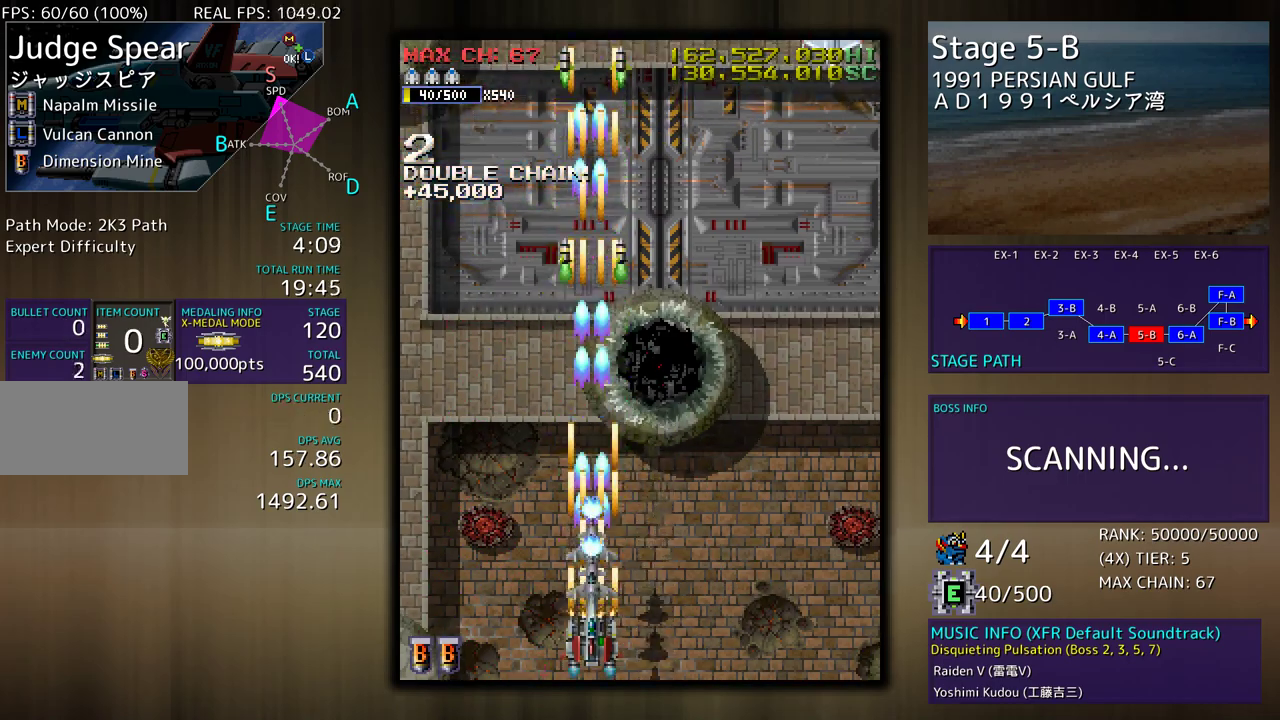
{"buttons": [], "events": []}
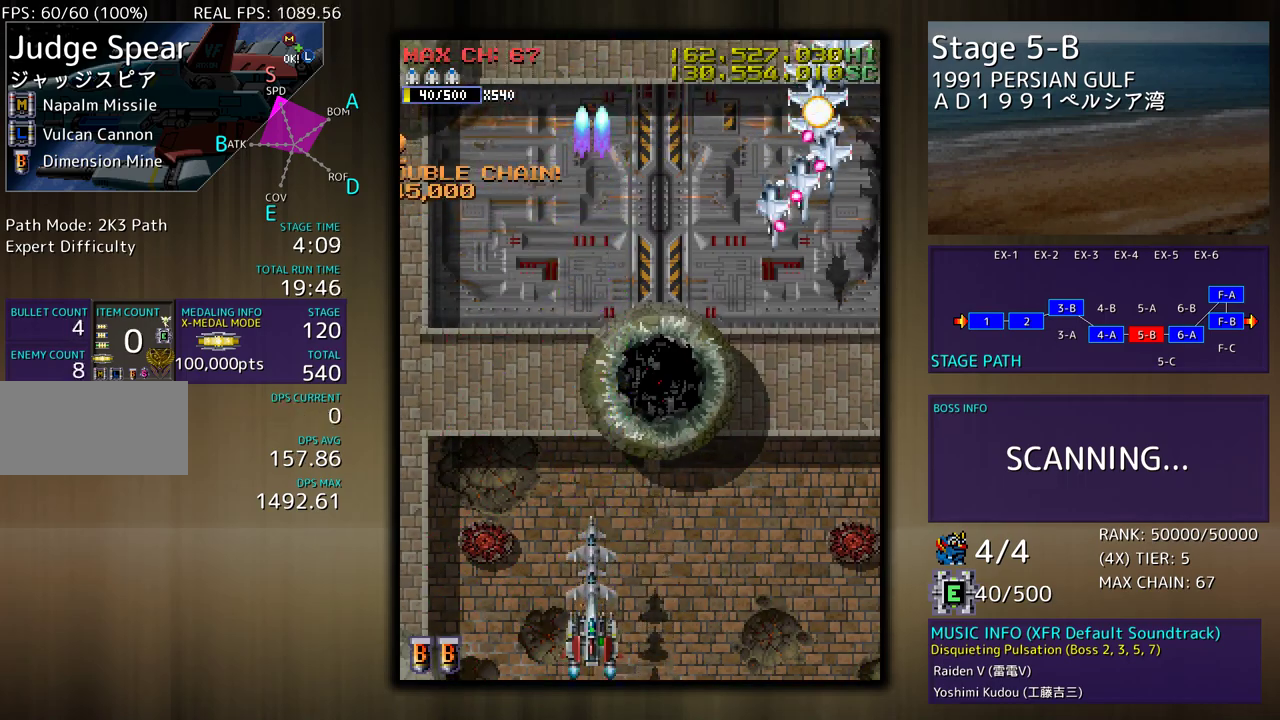
{"buttons": [], "events": []}
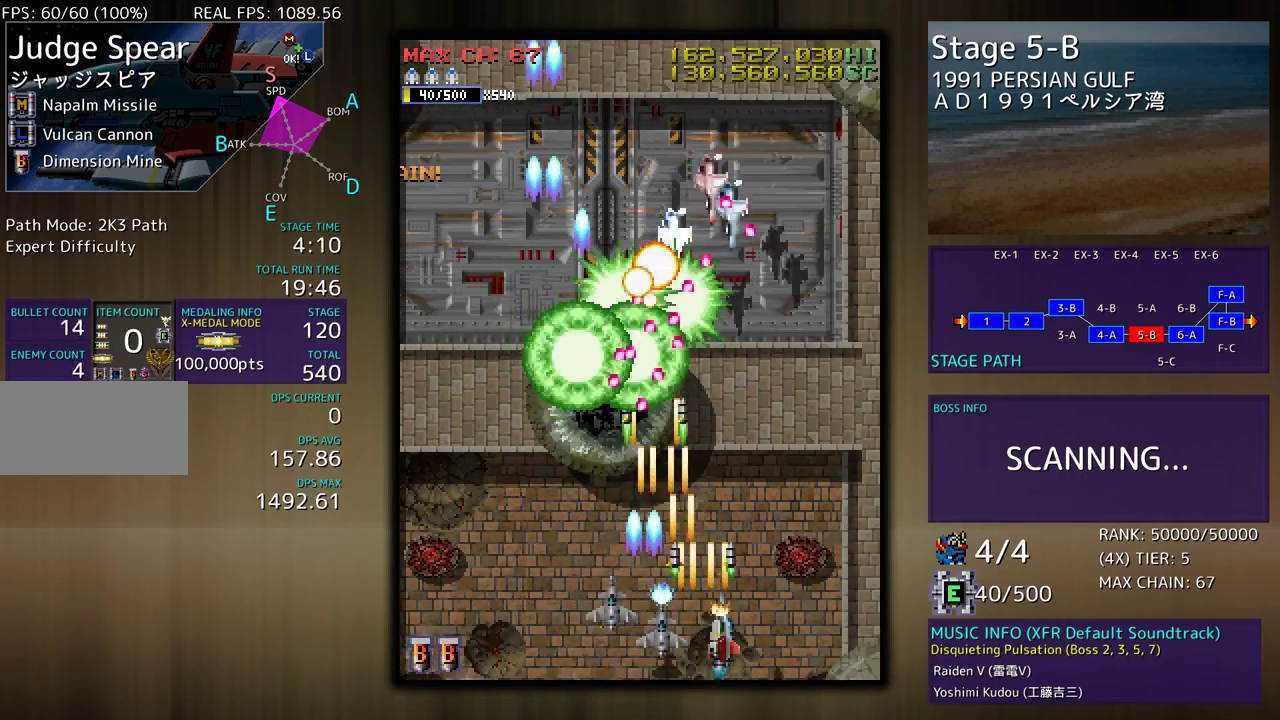
{"buttons": ["DPAD_UP"], "events": [[333, "DPAD_UP", "down"]]}
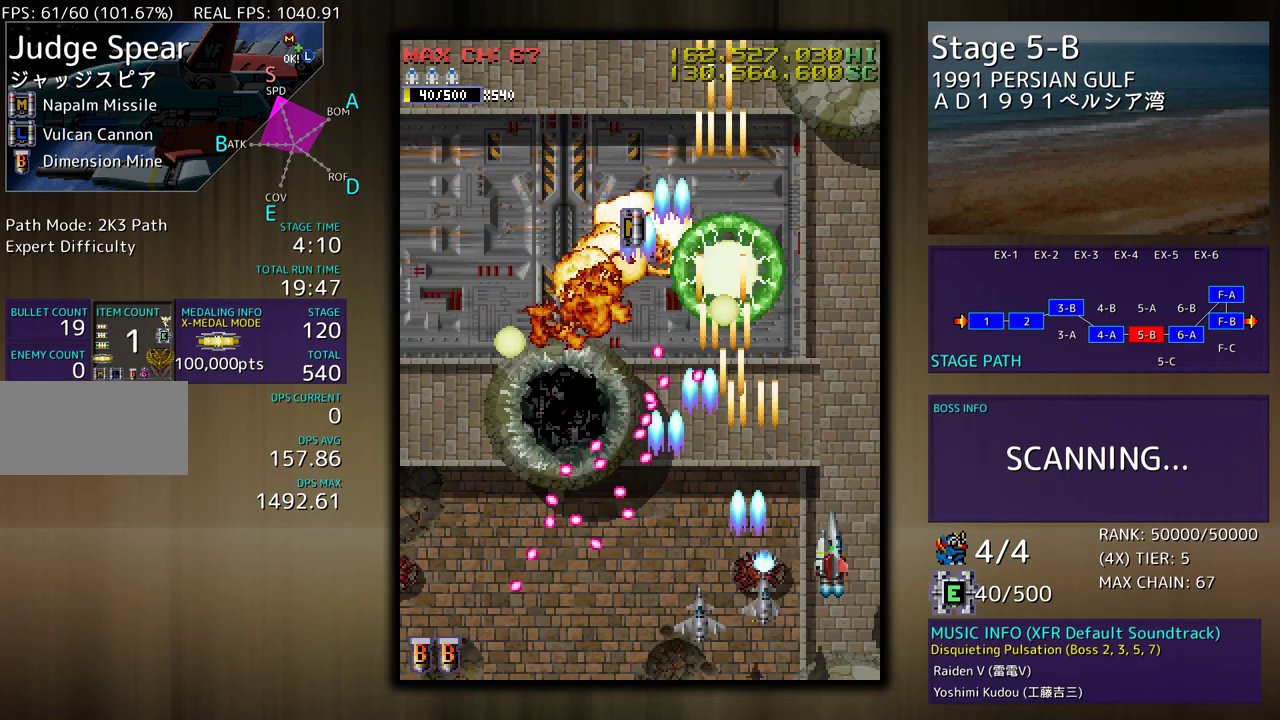
{"buttons": [], "events": [[383, "DPAD_UP", "up"]]}
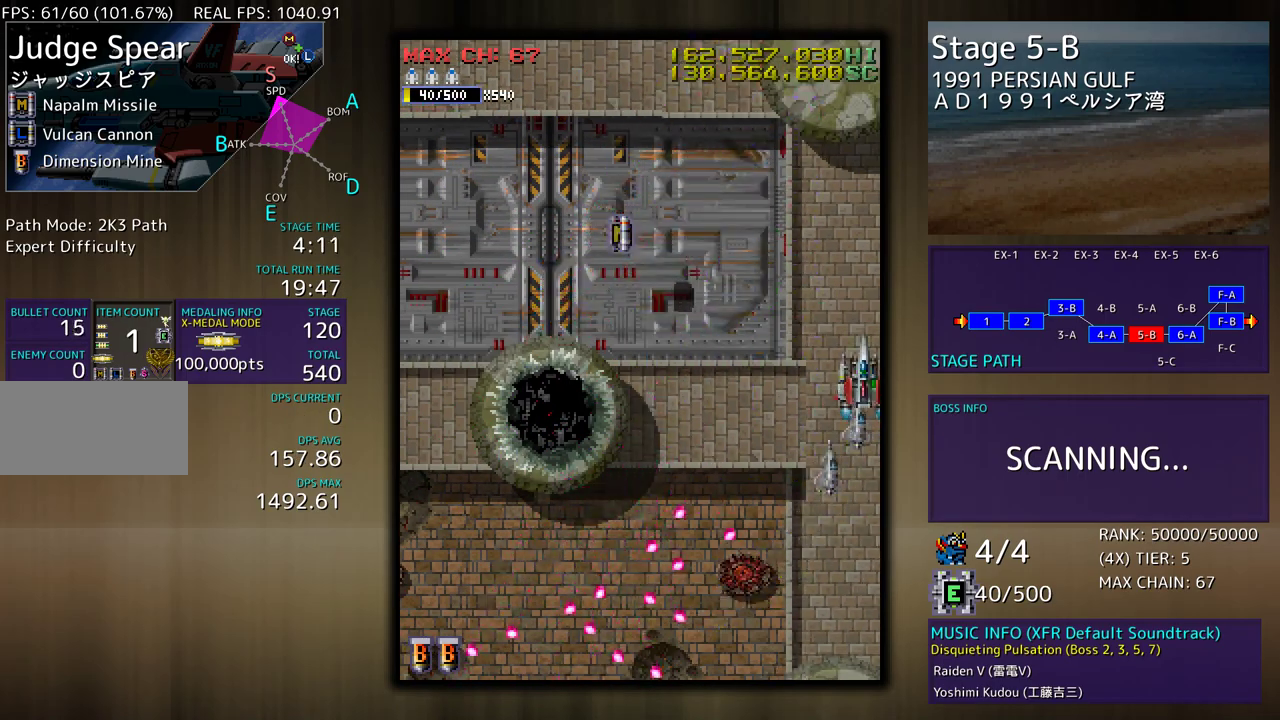
{"buttons": [], "events": [[83, "DPAD_DOWN", "down"], [267, "DPAD_LEFT", "down"], [300, "DPAD_DOWN", "up"], [500, "DPAD_LEFT", "up"]]}
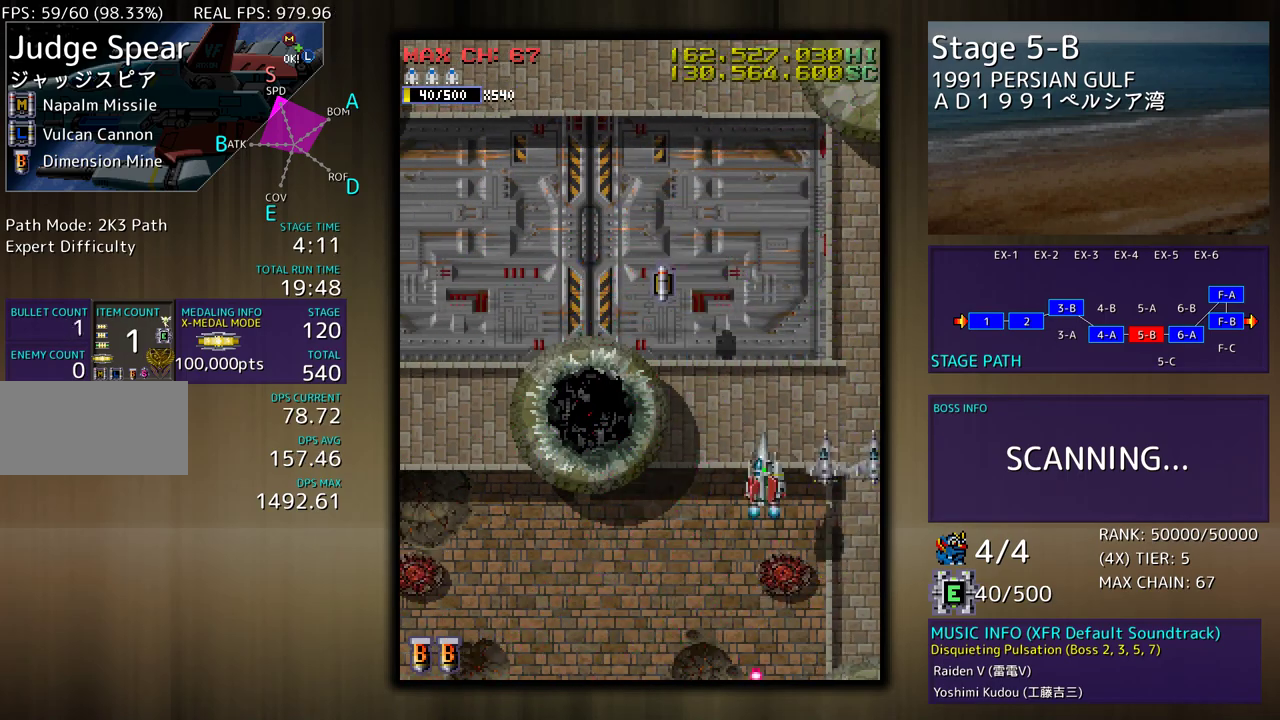
{"buttons": ["DPAD_UP", "DPAD_LEFT"], "events": [[400, "DPAD_LEFT", "down"], [500, "DPAD_UP", "down"]]}
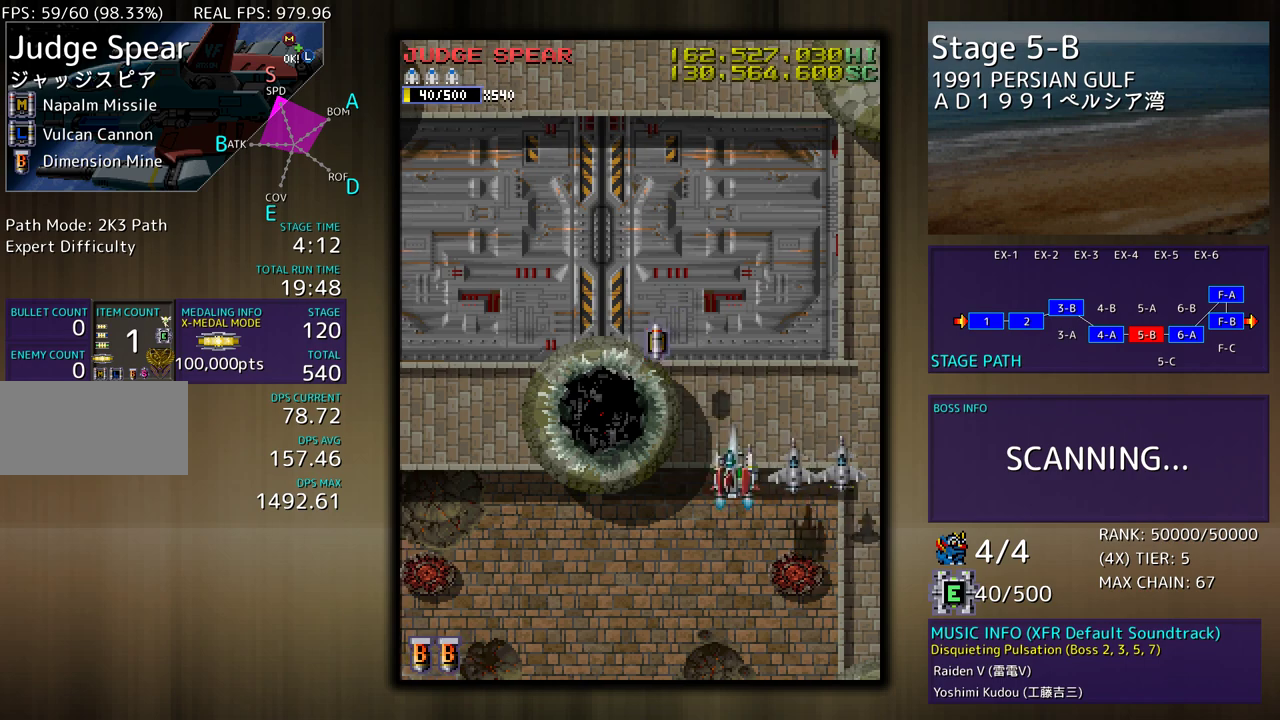
{"buttons": [], "events": [[83, "DPAD_UP", "up"], [117, "DPAD_LEFT", "up"]]}
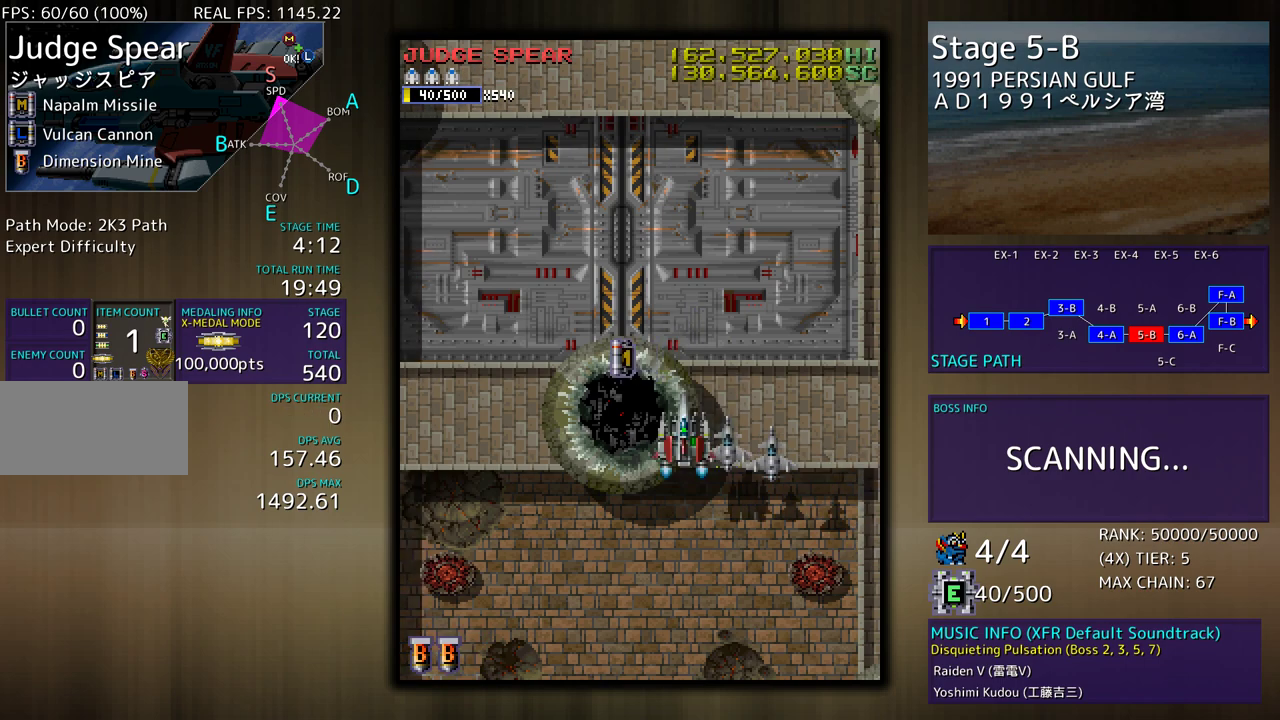
{"buttons": [], "events": []}
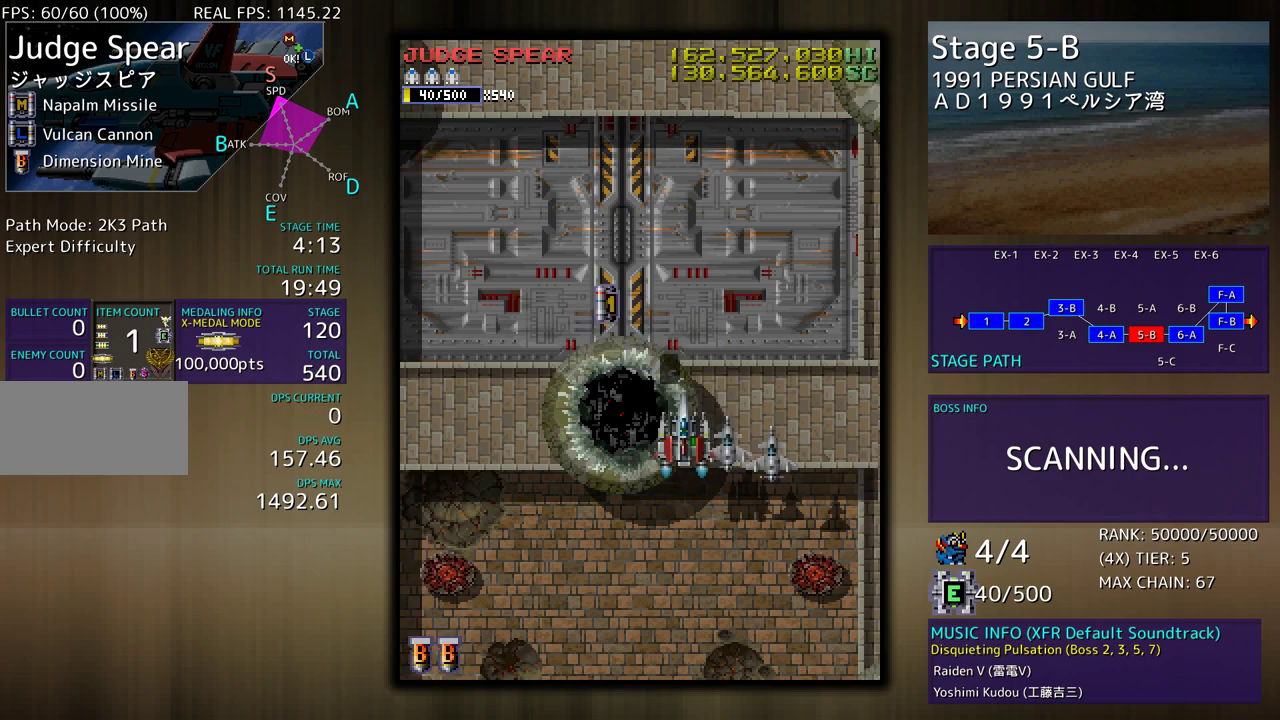
{"buttons": ["DPAD_UP"], "events": [[500, "DPAD_UP", "down"]]}
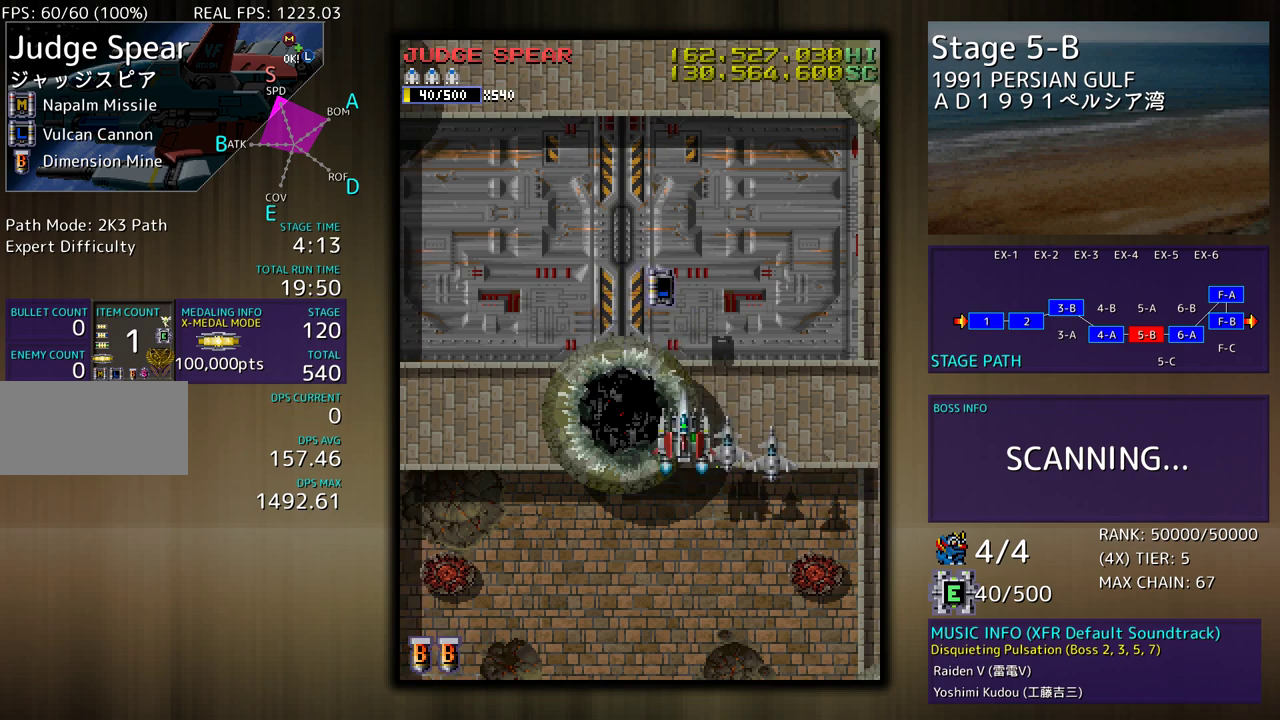
{"buttons": ["DPAD_DOWN"], "events": [[233, "DPAD_UP", "up"], [367, "DPAD_DOWN", "down"]]}
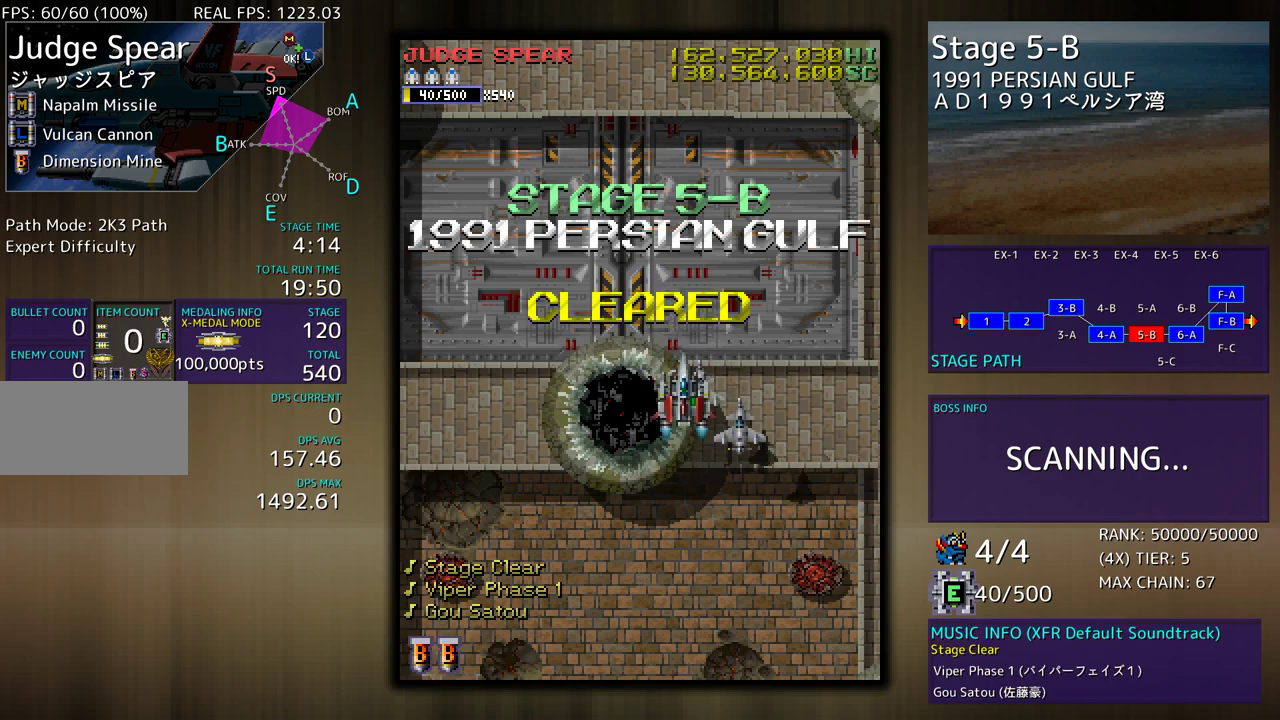
{"buttons": [], "events": [[250, "DPAD_DOWN", "up"]]}
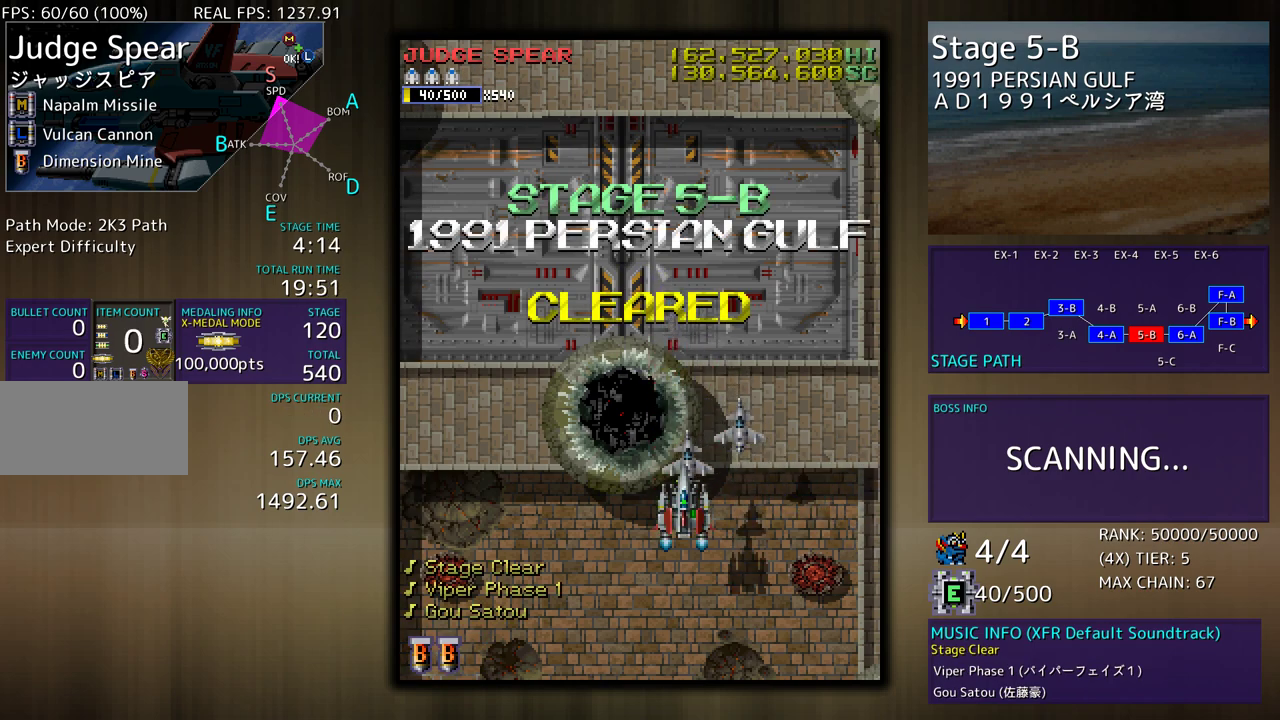
{"buttons": [], "events": []}
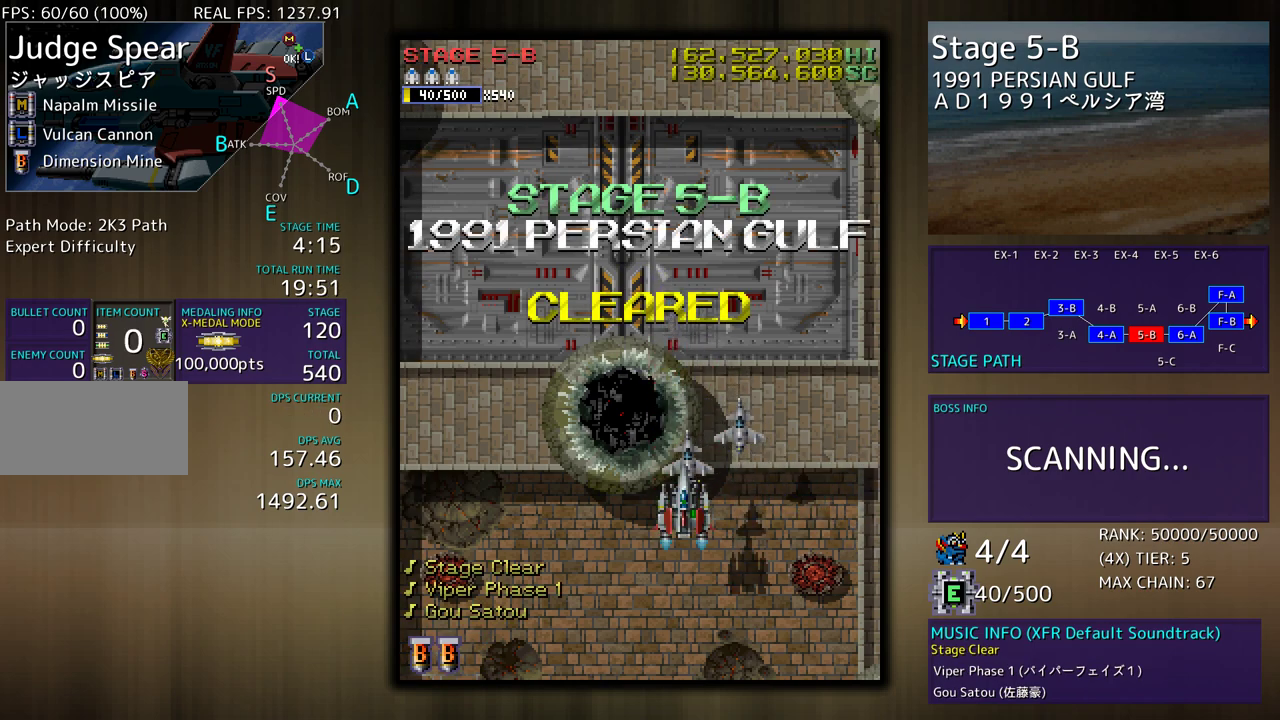
{"buttons": [], "events": []}
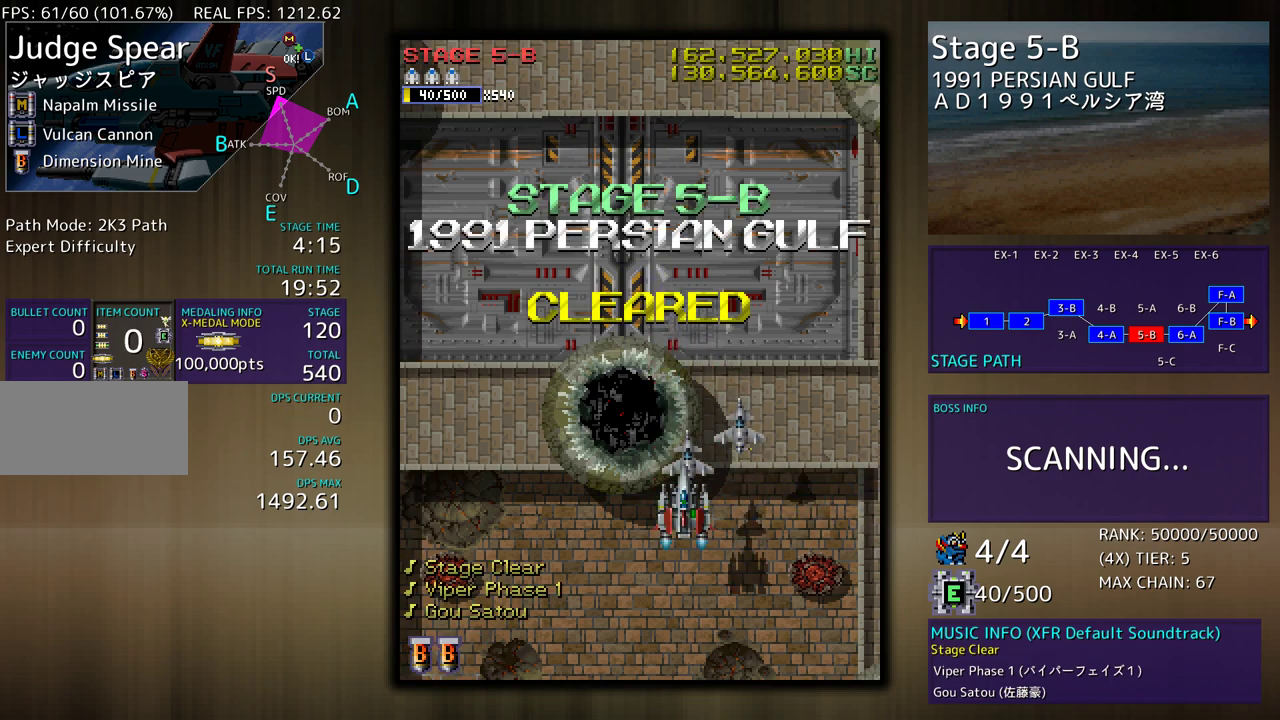
{"buttons": [], "events": []}
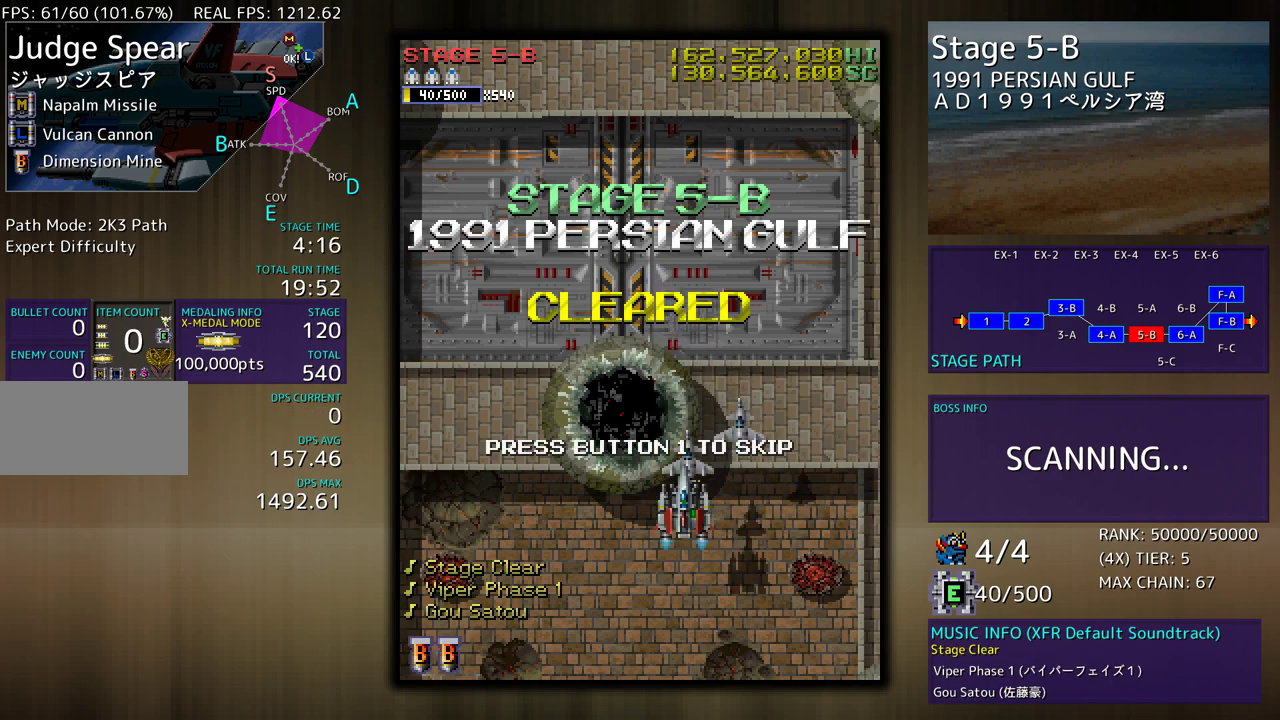
{"buttons": [], "events": []}
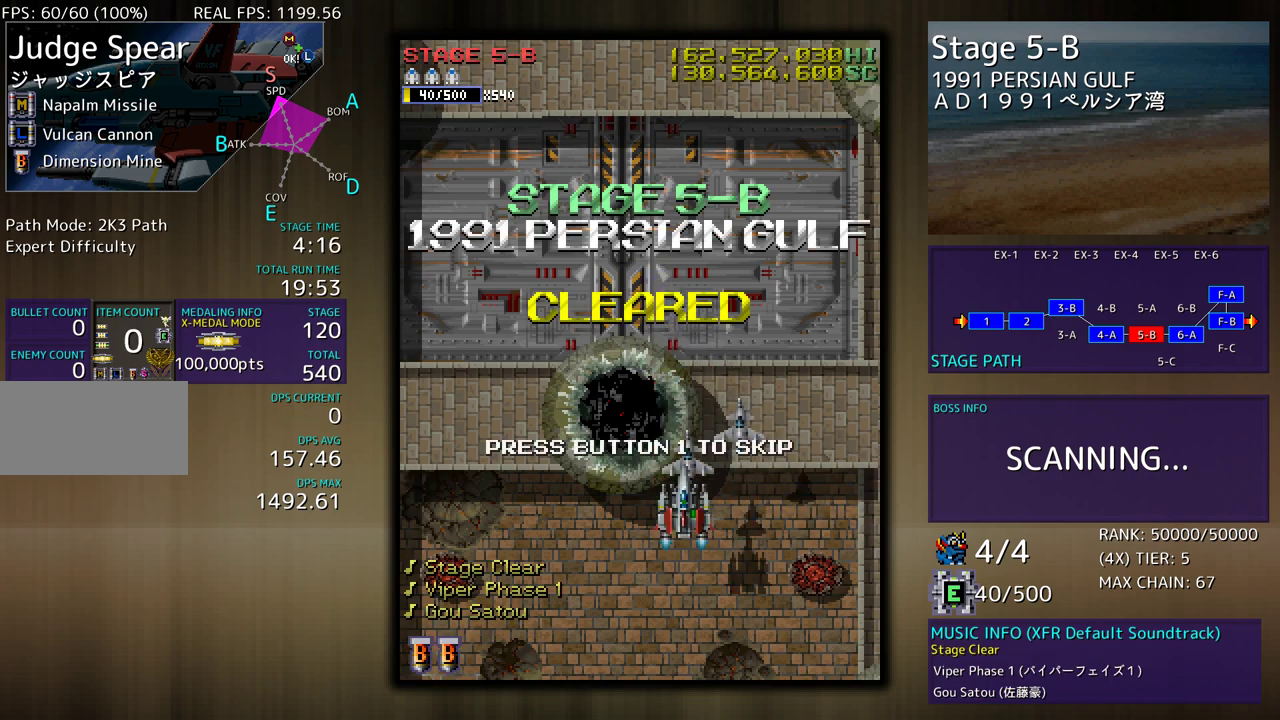
{"buttons": [], "events": []}
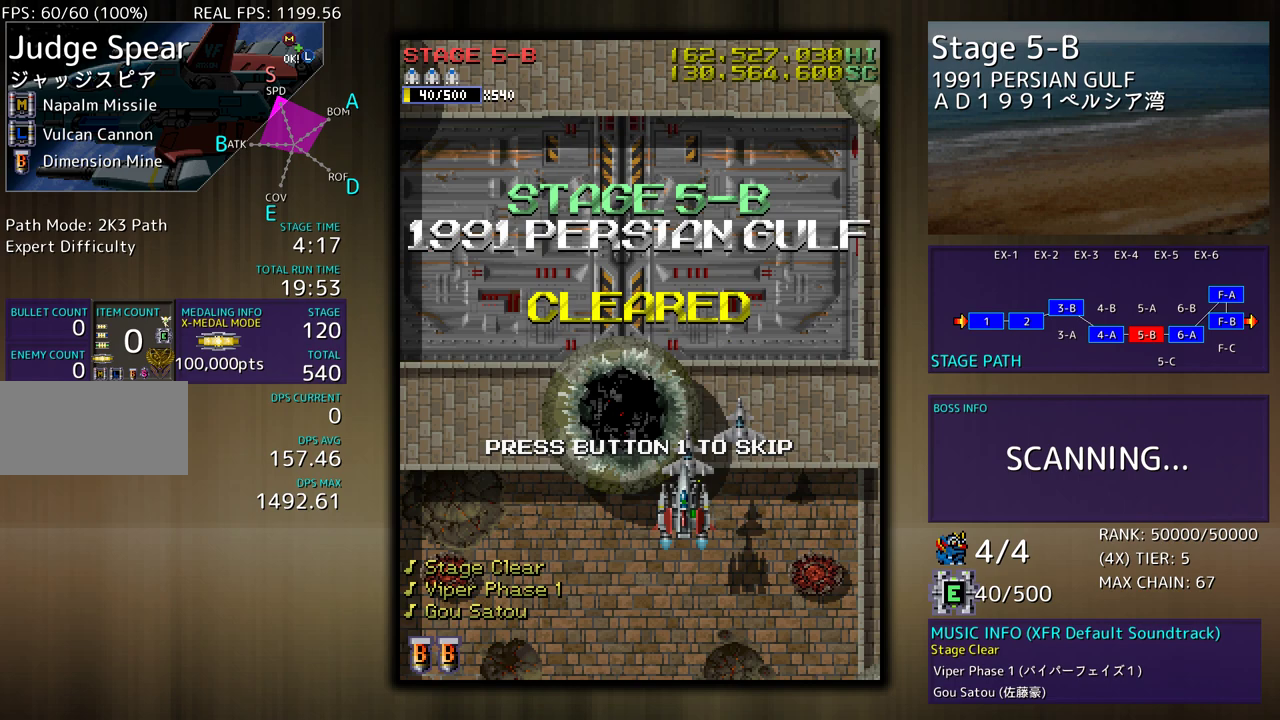
{"buttons": [], "events": []}
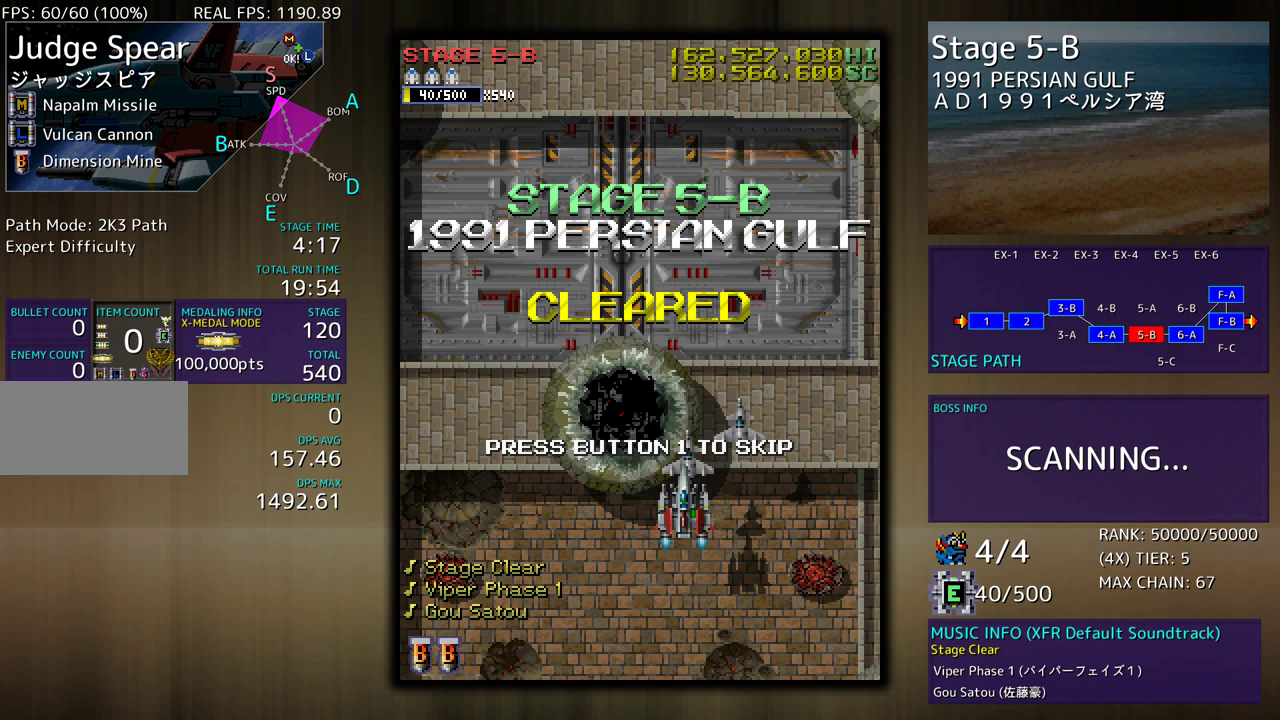
{"buttons": ["DPAD_LEFT"], "events": [[150, "DPAD_LEFT", "down"]]}
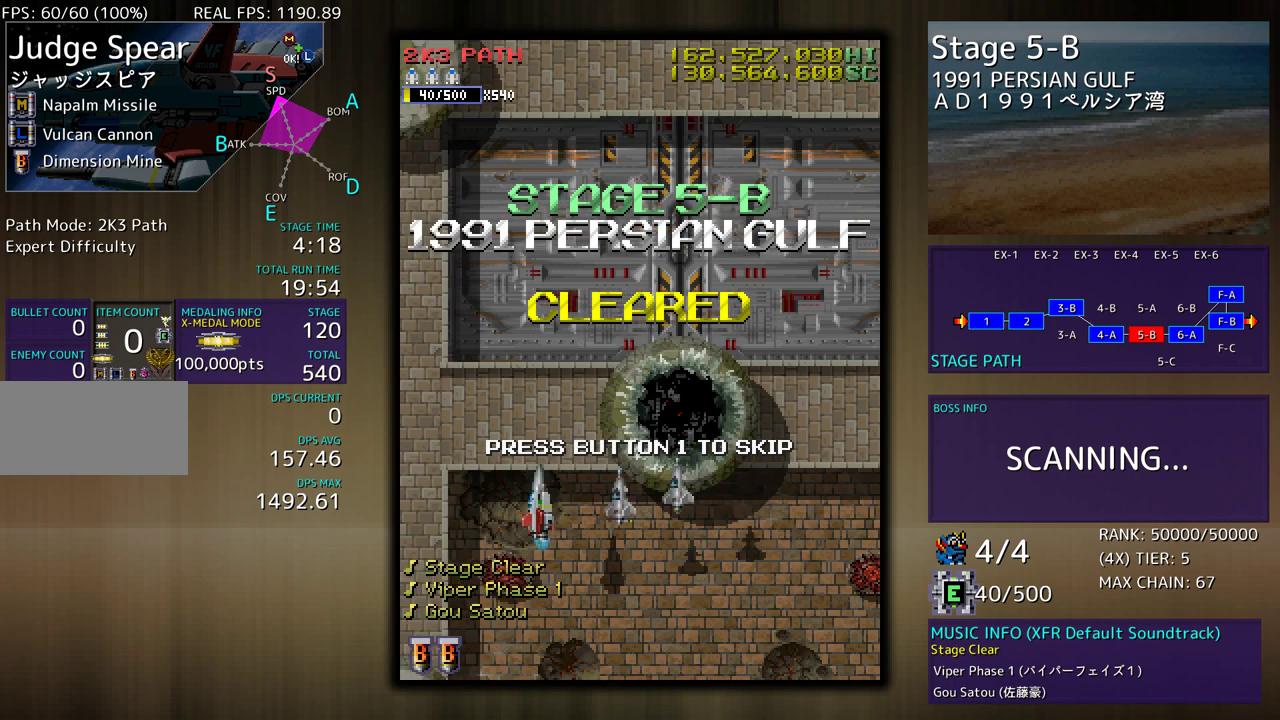
{"buttons": [], "events": [[133, "DPAD_LEFT", "up"]]}